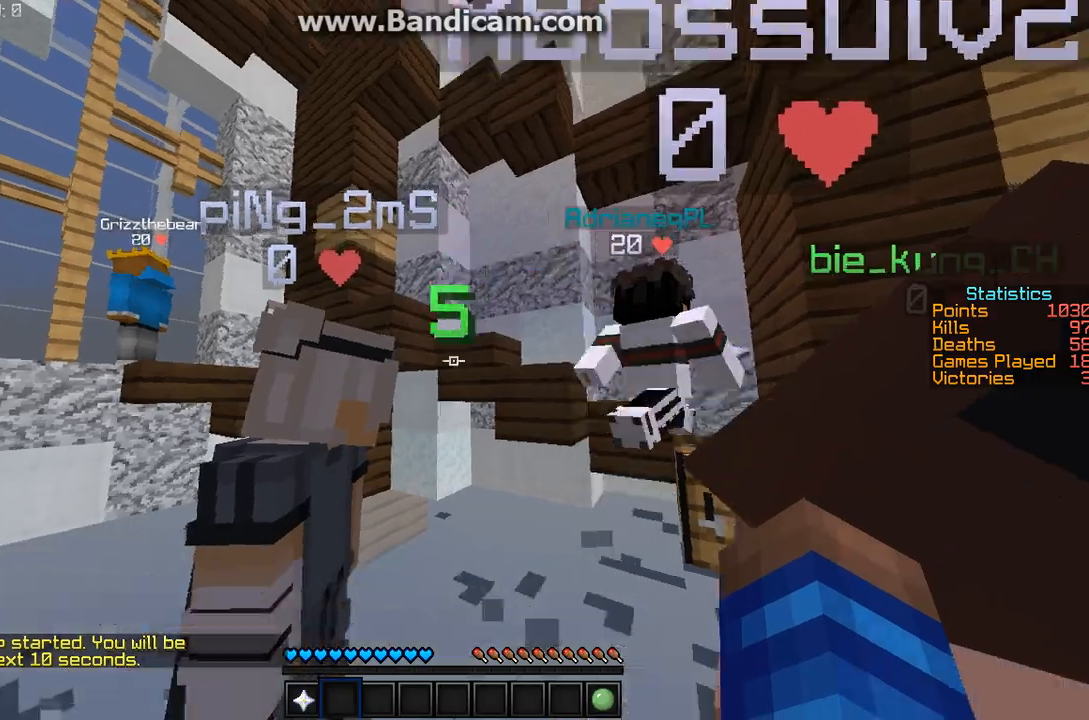
Gameplay with keyboard and mouse; each line is a JSON object with the keys and mouse buttons held at the frame after it. "events" lists presses ("down") and releases ("up") of "a", "d", "s", "w", "mouse_left" and "mouse_right" between this image and that frame as [ms after this image, input, new state], when the widget could be followed in between. "mouse_left", "mouse_right" = the "left", "right" buttons of the "mouse" list. No other keys are recorded. Fast repeated clicks can show as one long hold. Mouse movement is not recorded.
{"keys": [], "mouse": [], "events": []}
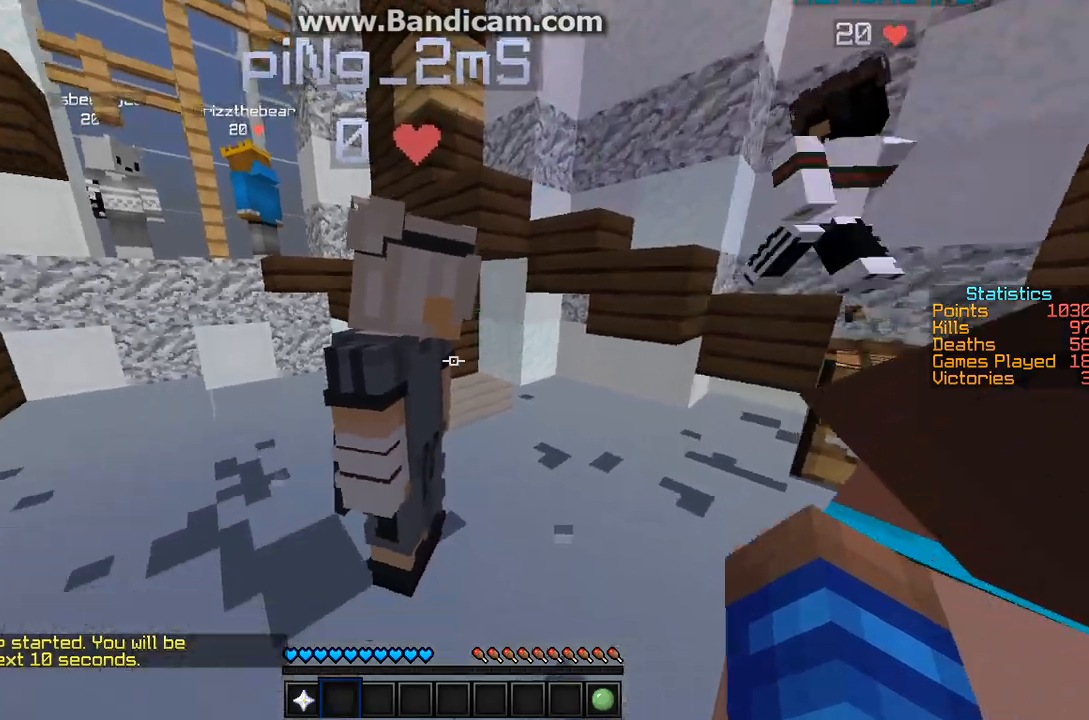
{"keys": ["w"], "mouse": [], "events": [[133, "w", "down"]]}
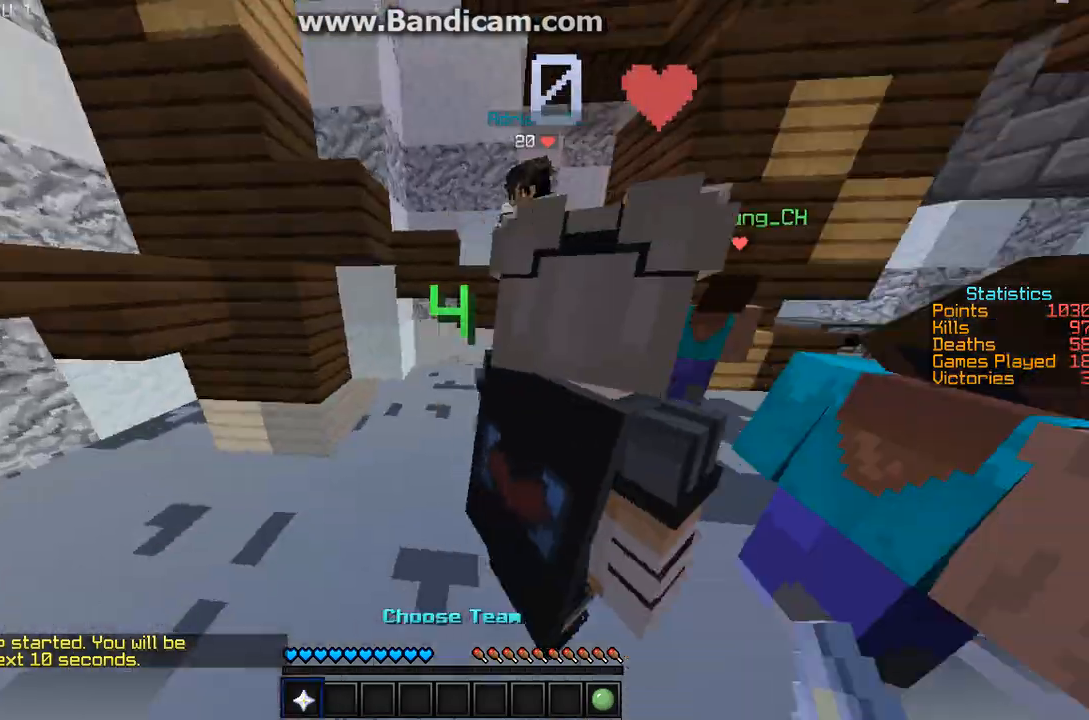
{"keys": ["d"], "mouse": [], "events": [[133, "w", "up"], [367, "d", "down"]]}
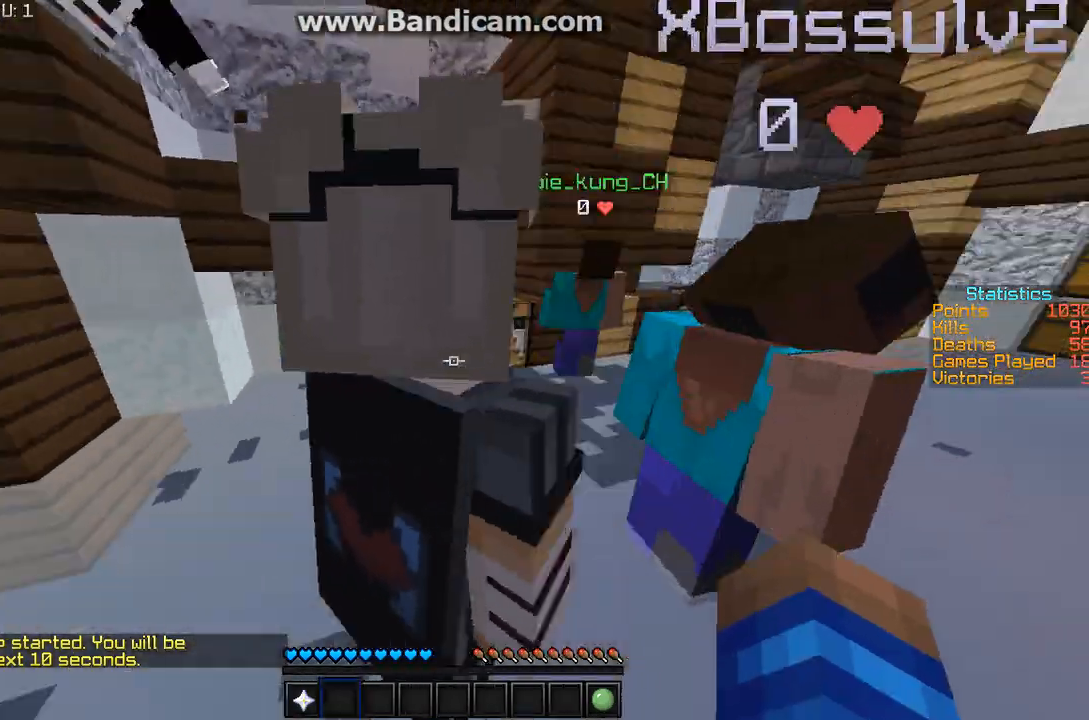
{"keys": ["d"], "mouse": [], "events": [[33, "w", "down"], [500, "w", "up"]]}
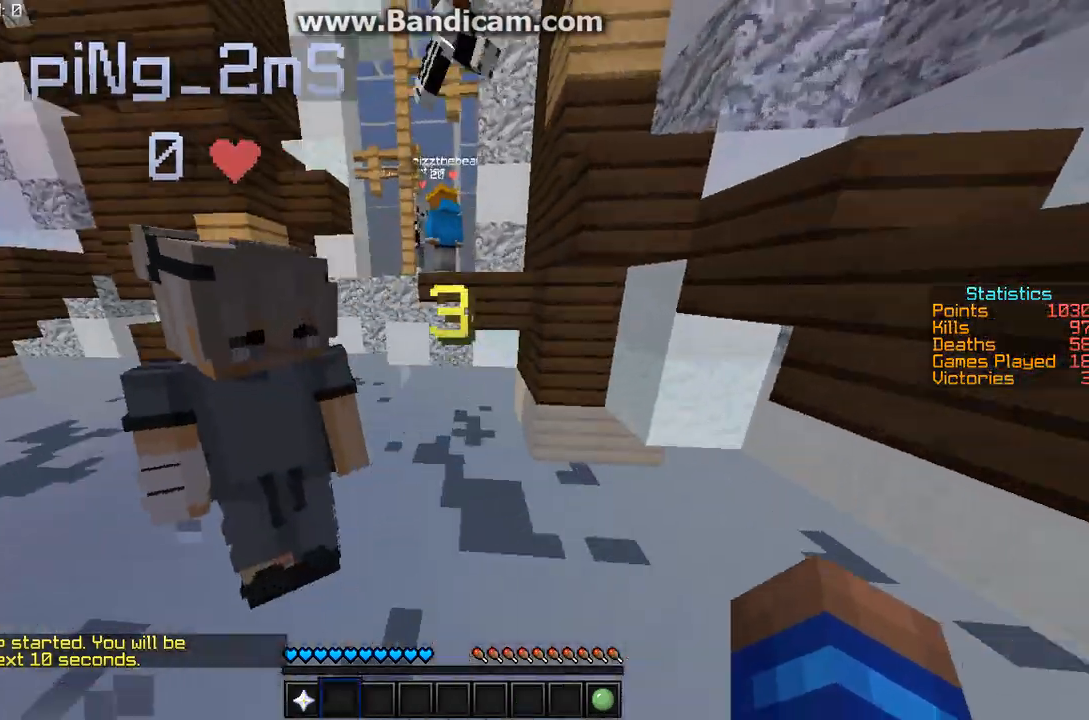
{"keys": [], "mouse": [], "events": [[33, "d", "up"]]}